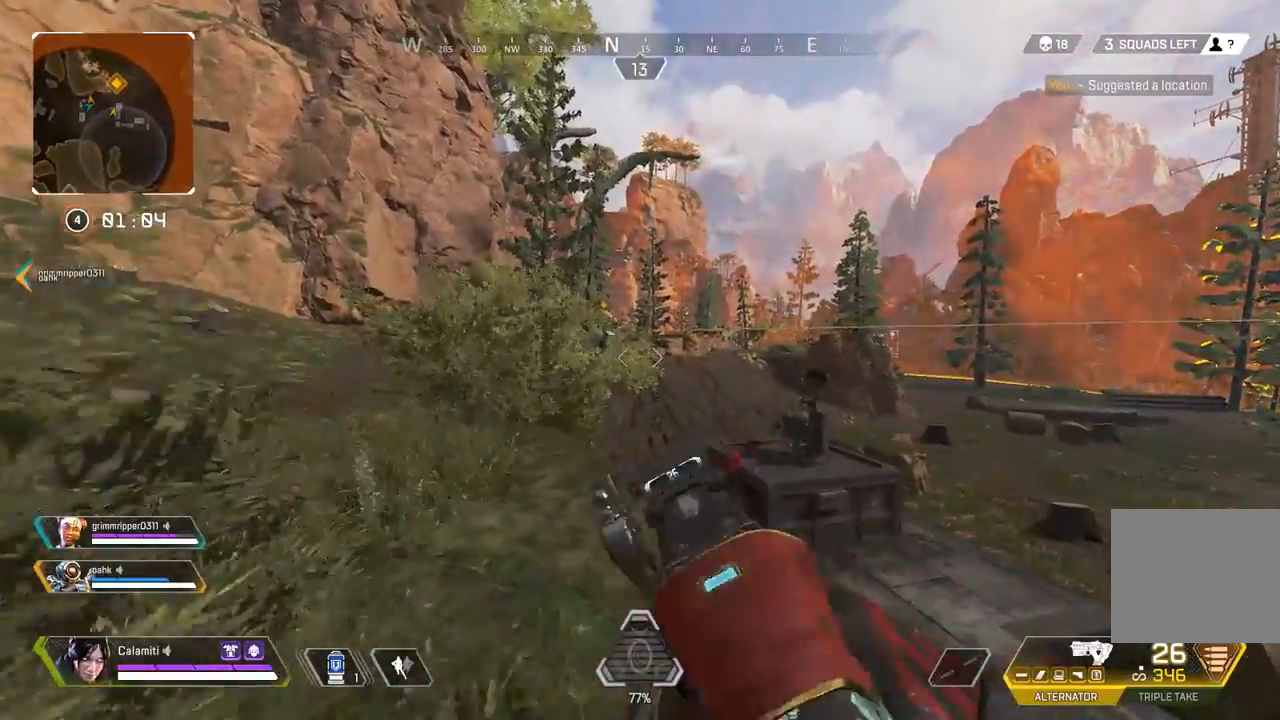
Gameplay with a controller (PlayStation layout); each line is a JSON object with the inputs held at the frame after it. "events" lists button and stick changes between this image and that frame as [ms after this image, input, new state], when the widget could be followed in between. Not read: R3.
{"buttons": ["CROSS"], "left_stick": "up-left", "right_stick": "center", "events": [[67, "TRIANGLE", "down"], [133, "TRIANGLE", "up"], [150, "right_stick", "left"], [167, "L3", "down"], [333, "right_stick", "center"], [383, "L3", "up"], [483, "CROSS", "down"]]}
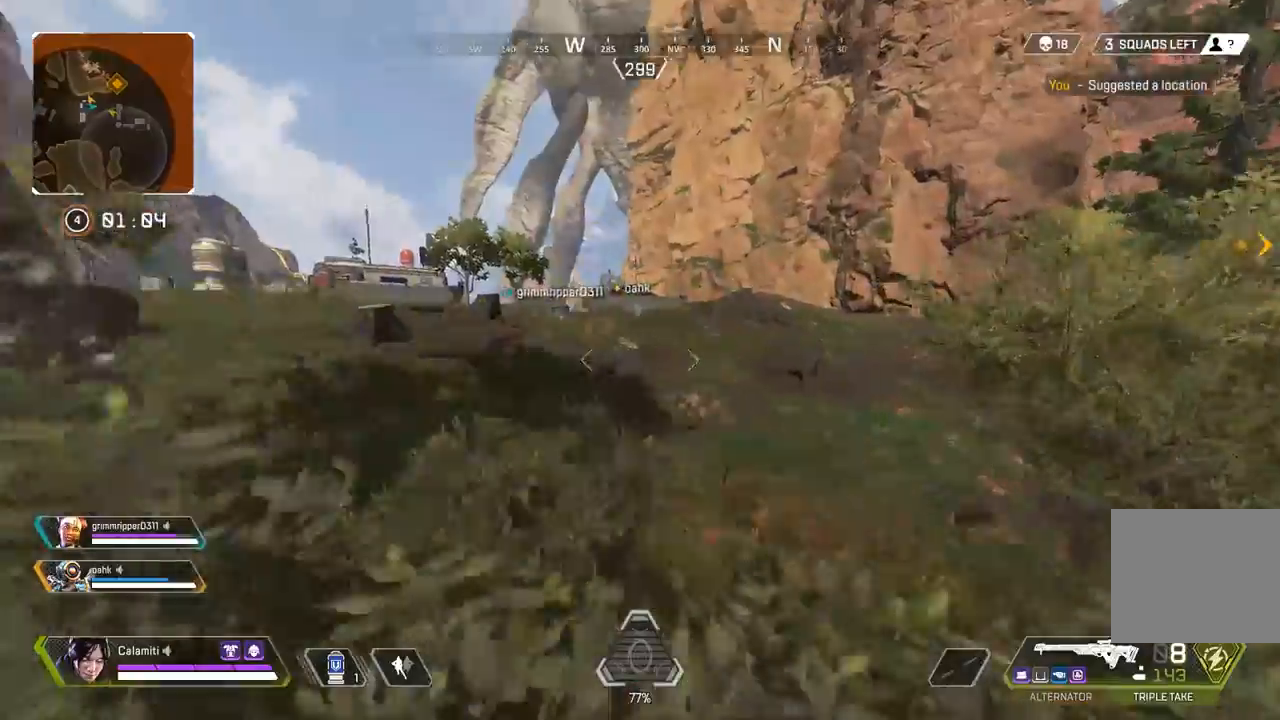
{"buttons": ["L3"], "left_stick": "up-left", "right_stick": "center", "events": [[50, "CROSS", "up"], [50, "right_stick", "right"], [67, "TRIANGLE", "down"], [117, "TRIANGLE", "up"], [150, "left_stick", "left"], [267, "CIRCLE", "down"], [317, "right_stick", "center"], [383, "CIRCLE", "up"], [400, "left_stick", "up-left"], [450, "L3", "down"]]}
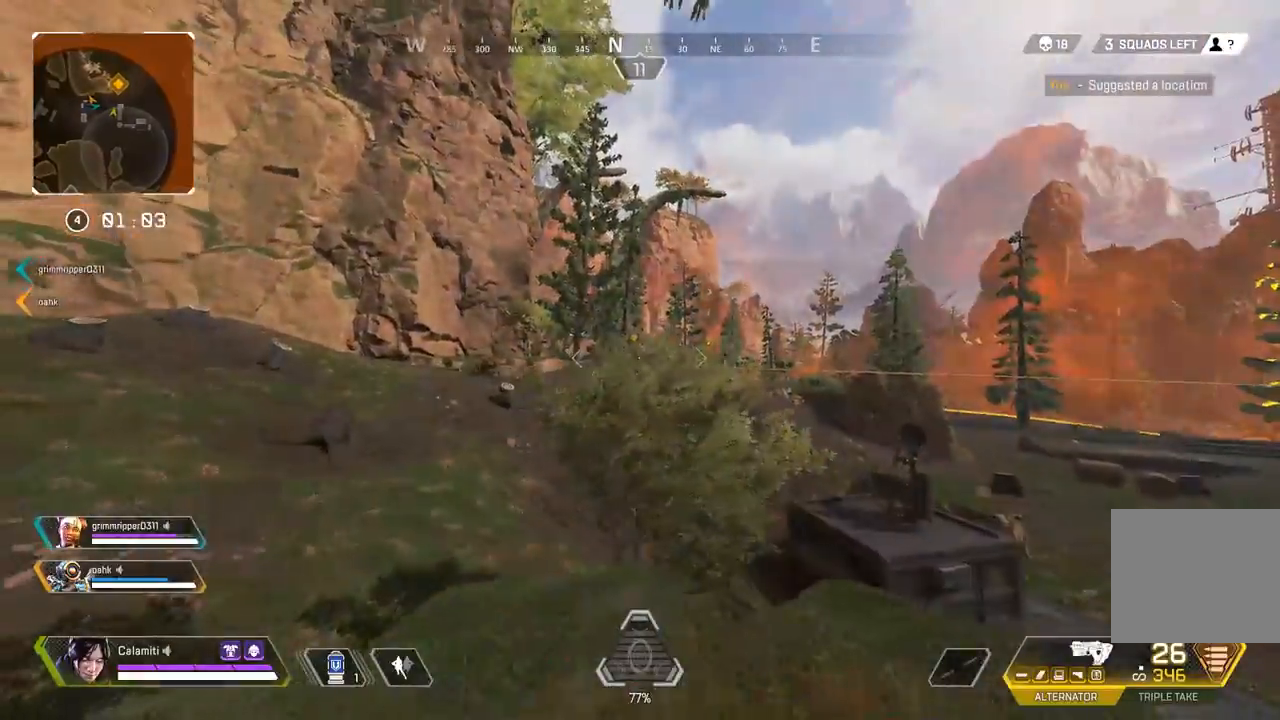
{"buttons": ["L2"], "left_stick": "left", "right_stick": "center", "events": [[83, "L3", "up"], [117, "left_stick", "left"], [250, "CIRCLE", "down"], [267, "L2", "down"], [350, "CIRCLE", "up"]]}
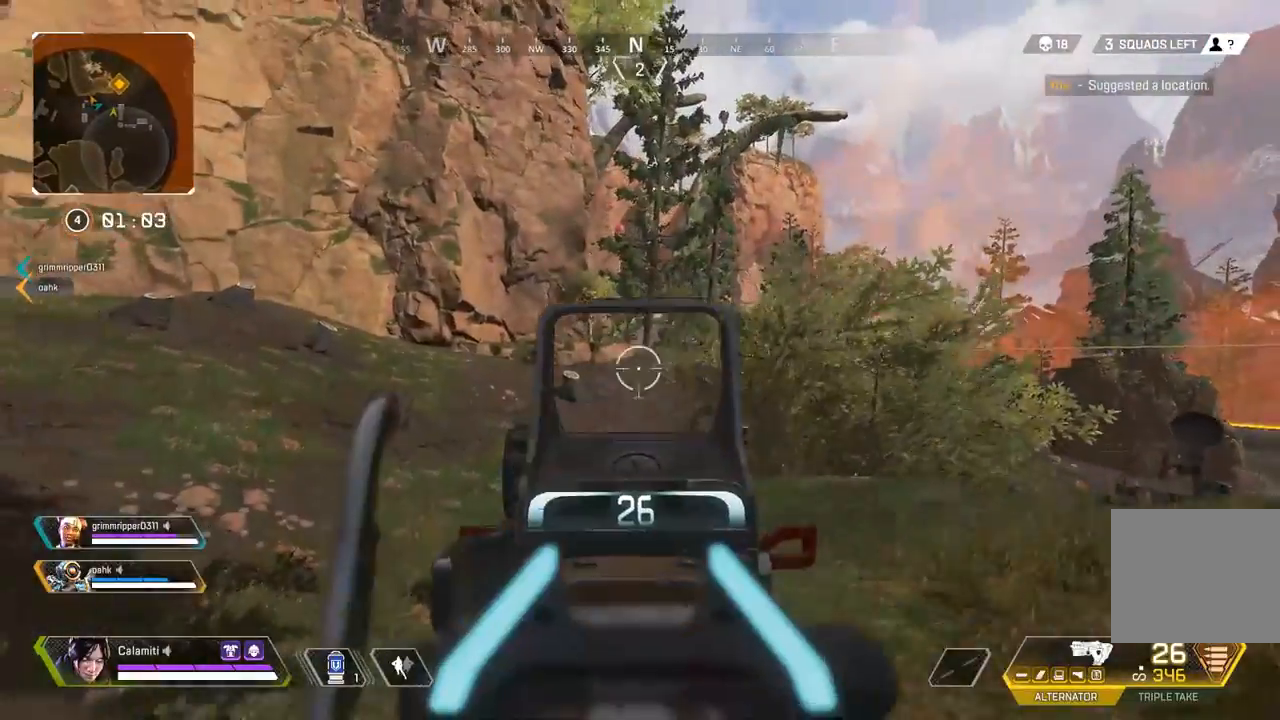
{"buttons": ["L2"], "left_stick": "left", "right_stick": "right", "events": [[333, "CIRCLE", "down"], [383, "right_stick", "right"], [433, "CIRCLE", "up"]]}
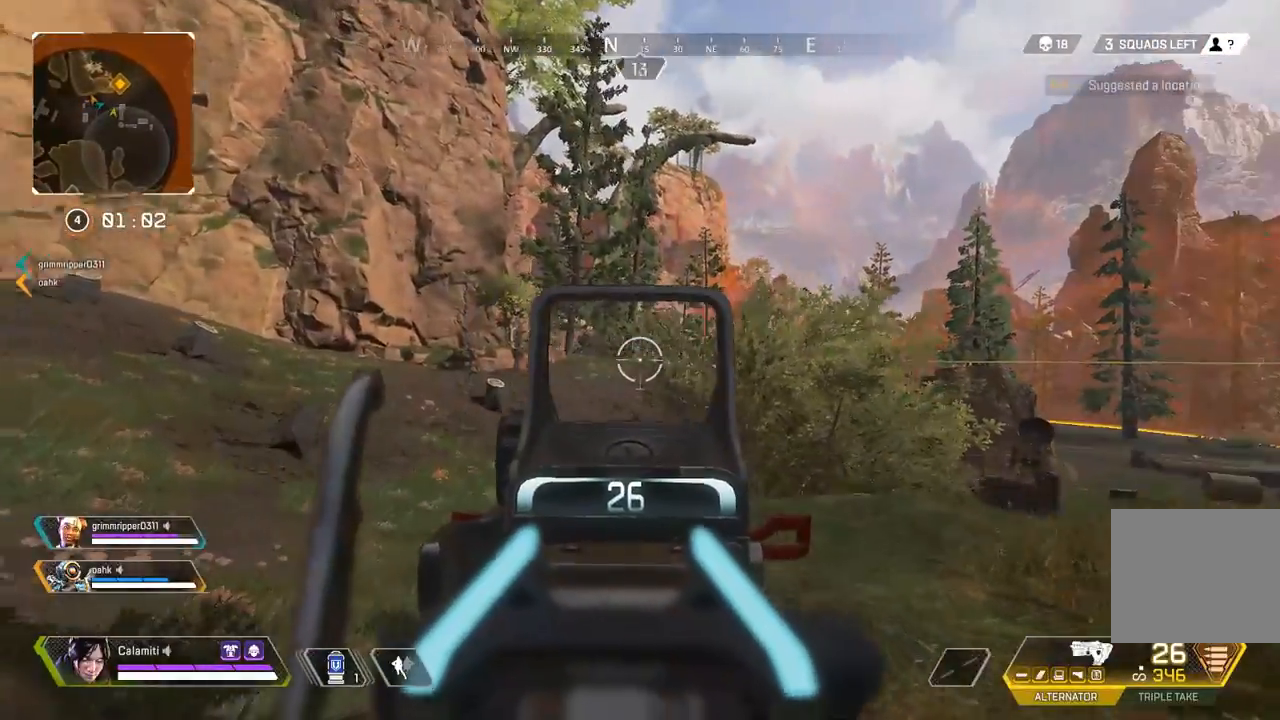
{"buttons": ["TRIANGLE", "L2", "L3"], "left_stick": "center", "right_stick": "center", "events": [[67, "right_stick", "center"], [333, "left_stick", "center"], [417, "L3", "down"], [467, "TRIANGLE", "down"]]}
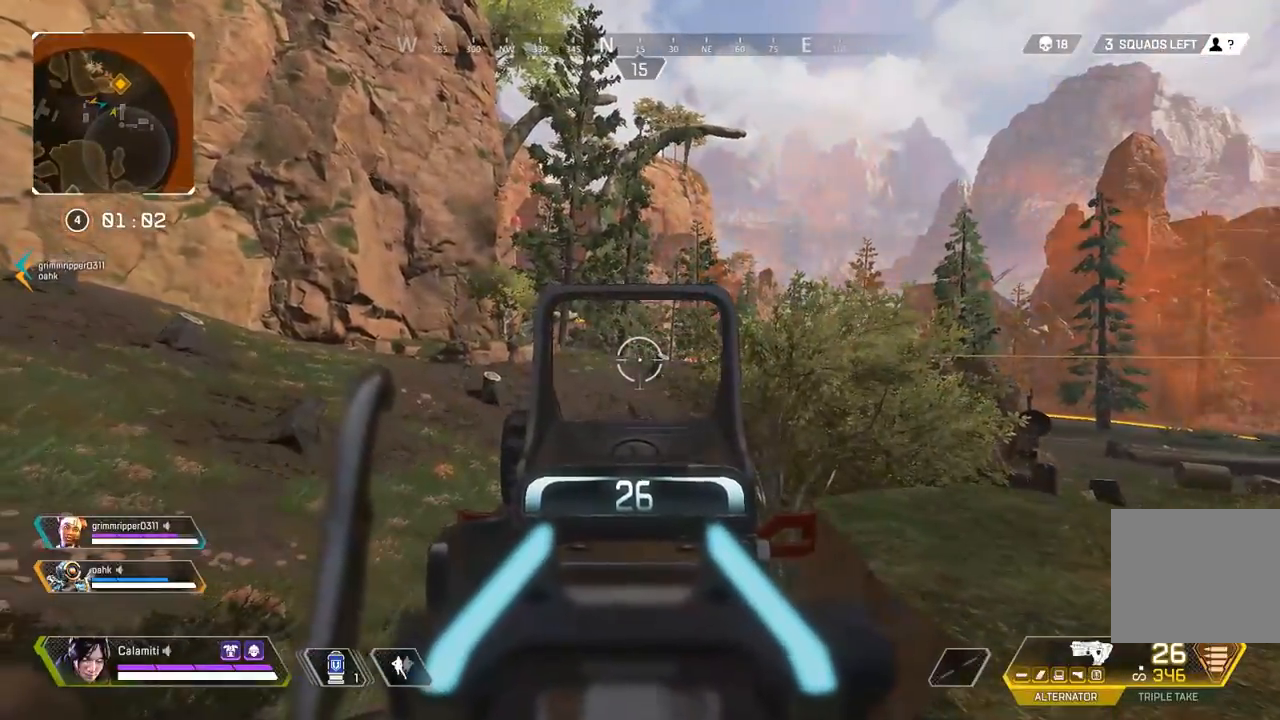
{"buttons": [], "left_stick": "up", "right_stick": "center", "events": [[133, "right_stick", "right"], [150, "left_stick", "up"], [183, "L2", "up"], [183, "TRIANGLE", "up"], [300, "right_stick", "center"], [400, "L3", "up"]]}
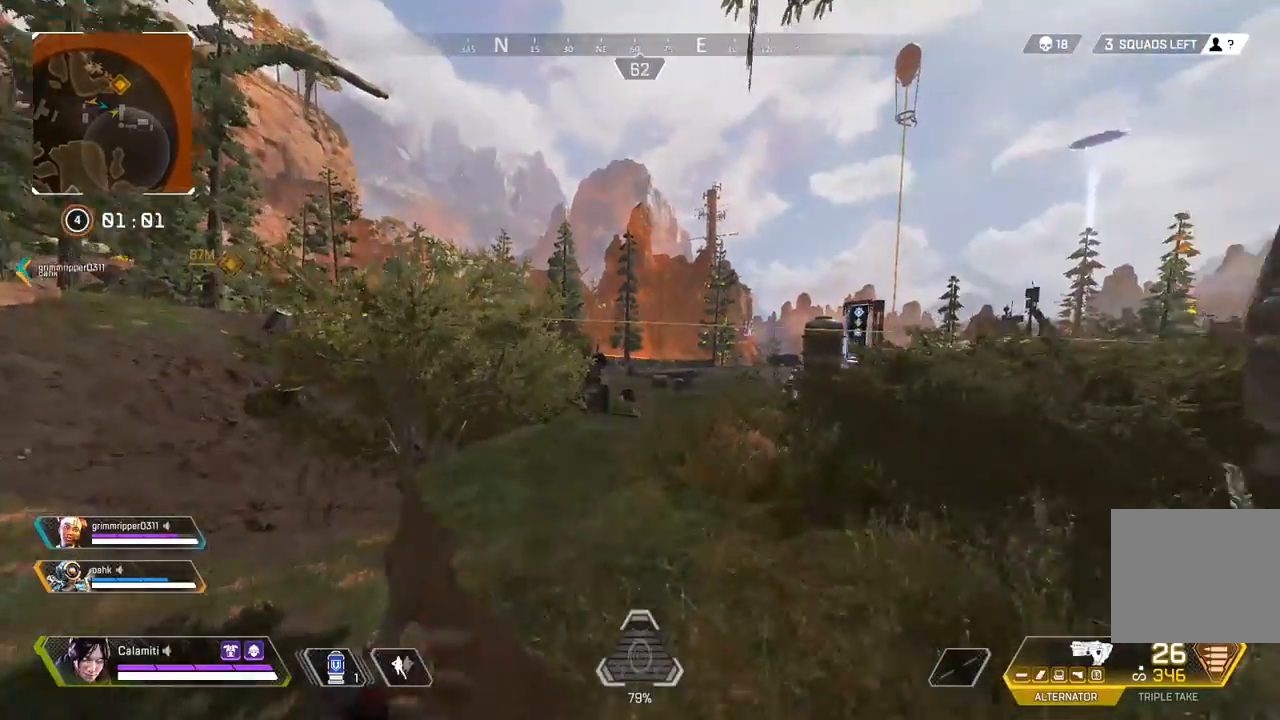
{"buttons": [], "left_stick": "up", "right_stick": "center", "events": []}
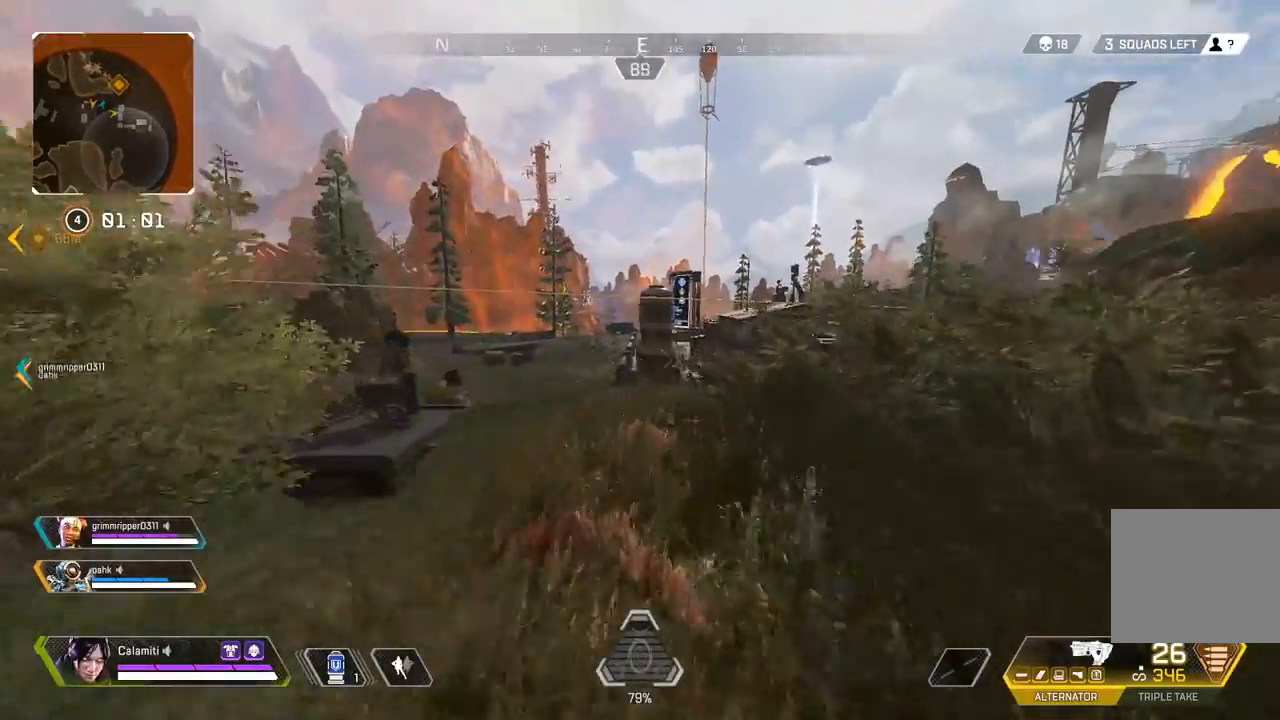
{"buttons": ["TRIANGLE"], "left_stick": "up", "right_stick": "center", "events": [[367, "TRIANGLE", "down"]]}
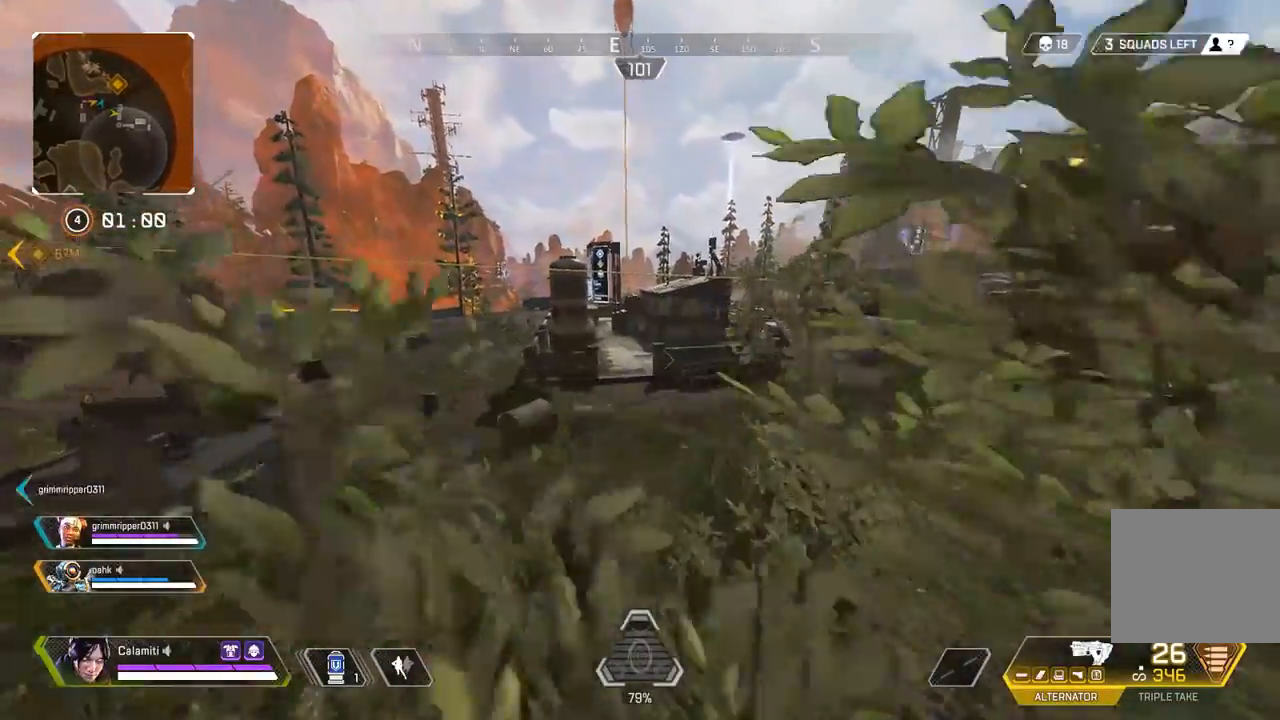
{"buttons": [], "left_stick": "right", "right_stick": "left"}
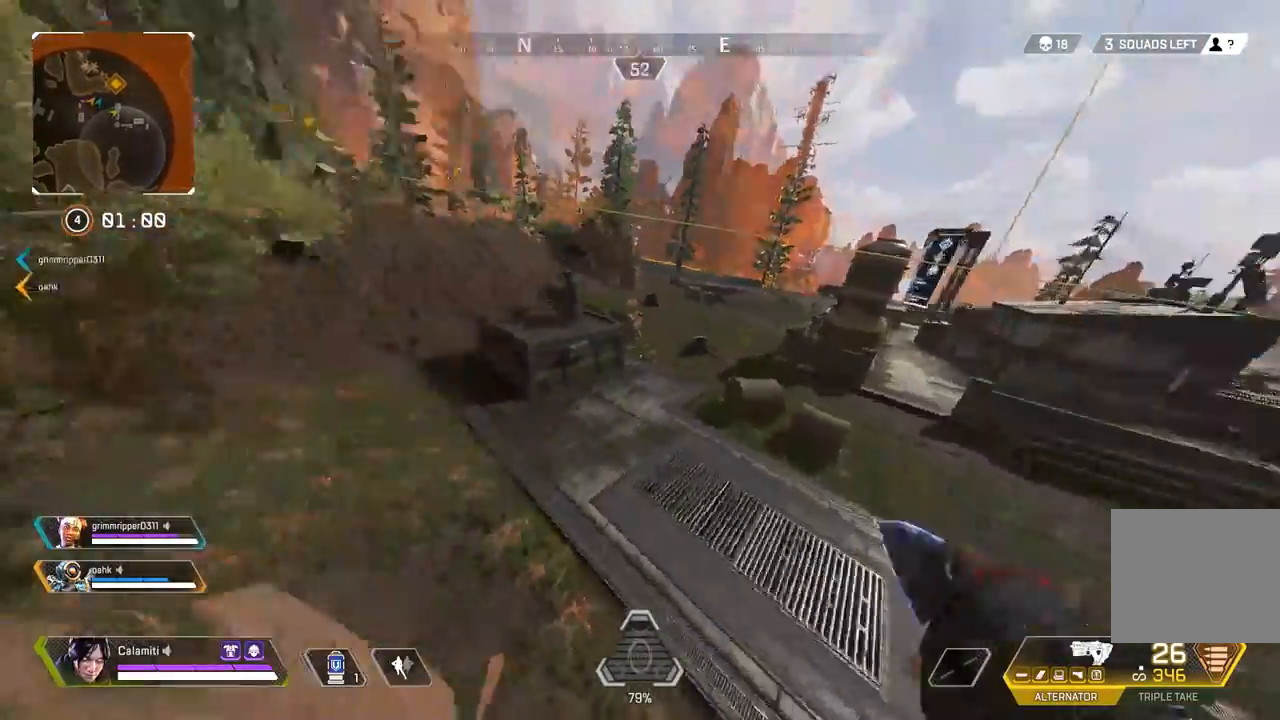
{"buttons": [], "left_stick": "center", "right_stick": "center", "events": [[50, "left_stick", "down-right"], [150, "right_stick", "center"], [217, "left_stick", "center"]]}
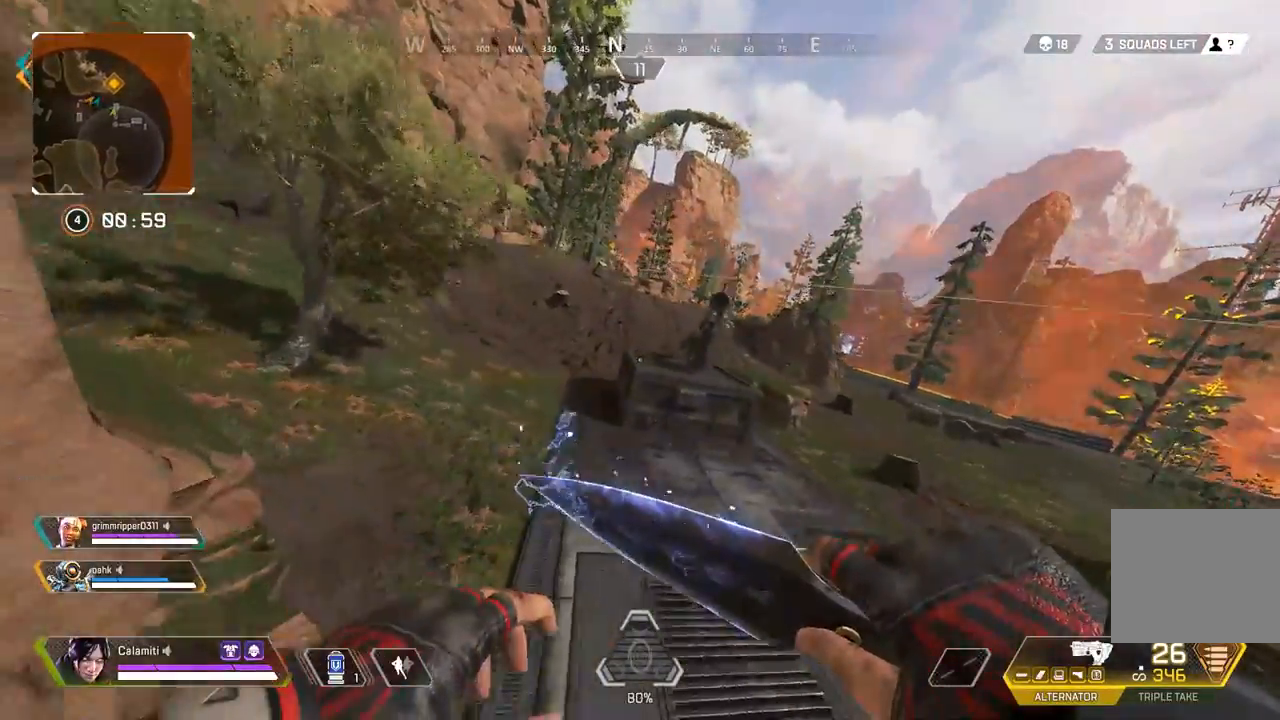
{"buttons": [], "left_stick": "up-right", "right_stick": "center", "events": [[33, "left_stick", "right"], [83, "right_stick", "right"], [333, "left_stick", "up-right"], [333, "right_stick", "center"]]}
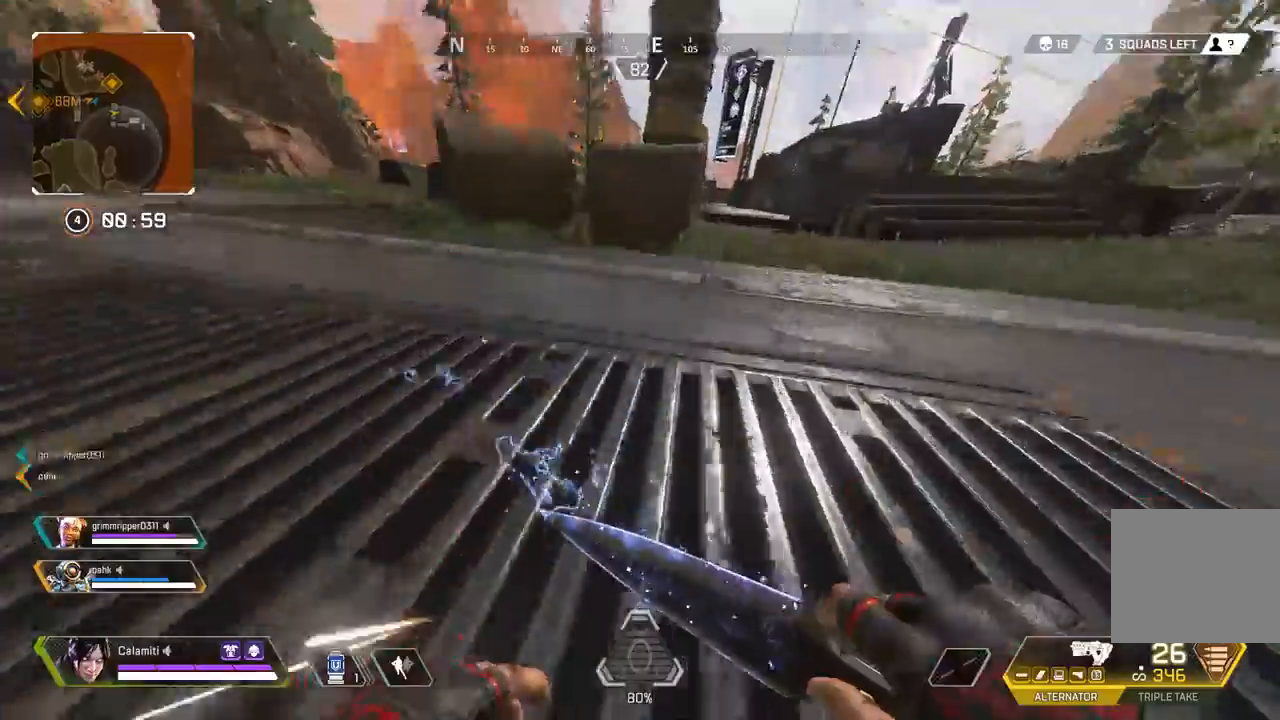
{"buttons": ["L3"], "left_stick": "up-right", "right_stick": "center", "events": [[17, "CROSS", "down"], [100, "CROSS", "up"], [400, "L3", "down"]]}
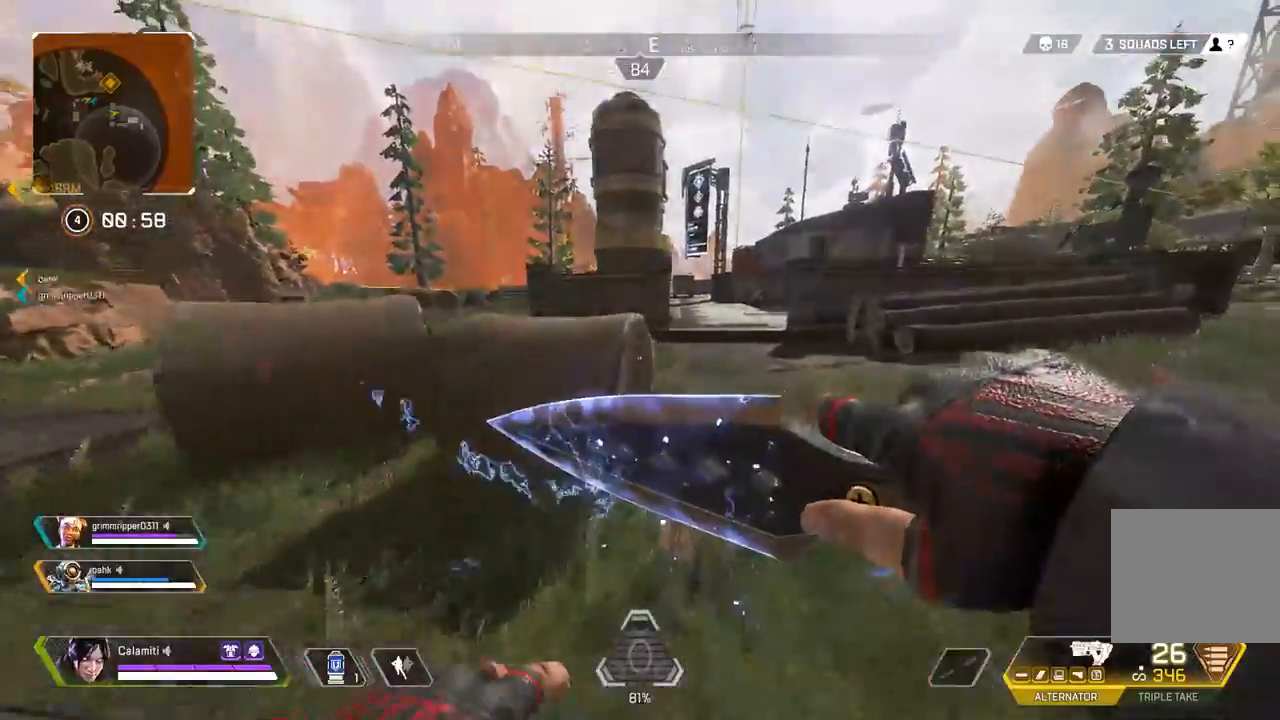
{"buttons": [], "left_stick": "up-right", "right_stick": "center", "events": [[33, "L3", "up"]]}
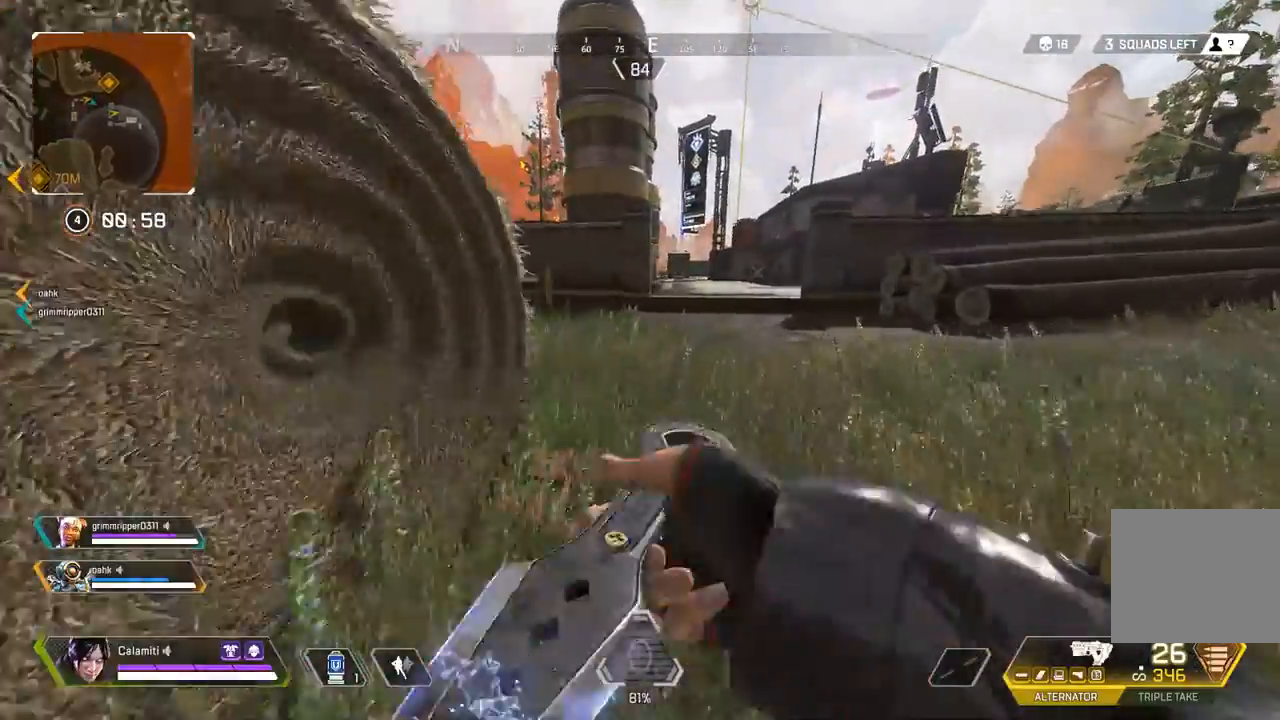
{"buttons": [], "left_stick": "right", "right_stick": "left", "events": [[300, "right_stick", "left"], [317, "CROSS", "down"], [417, "CROSS", "up"], [417, "left_stick", "right"]]}
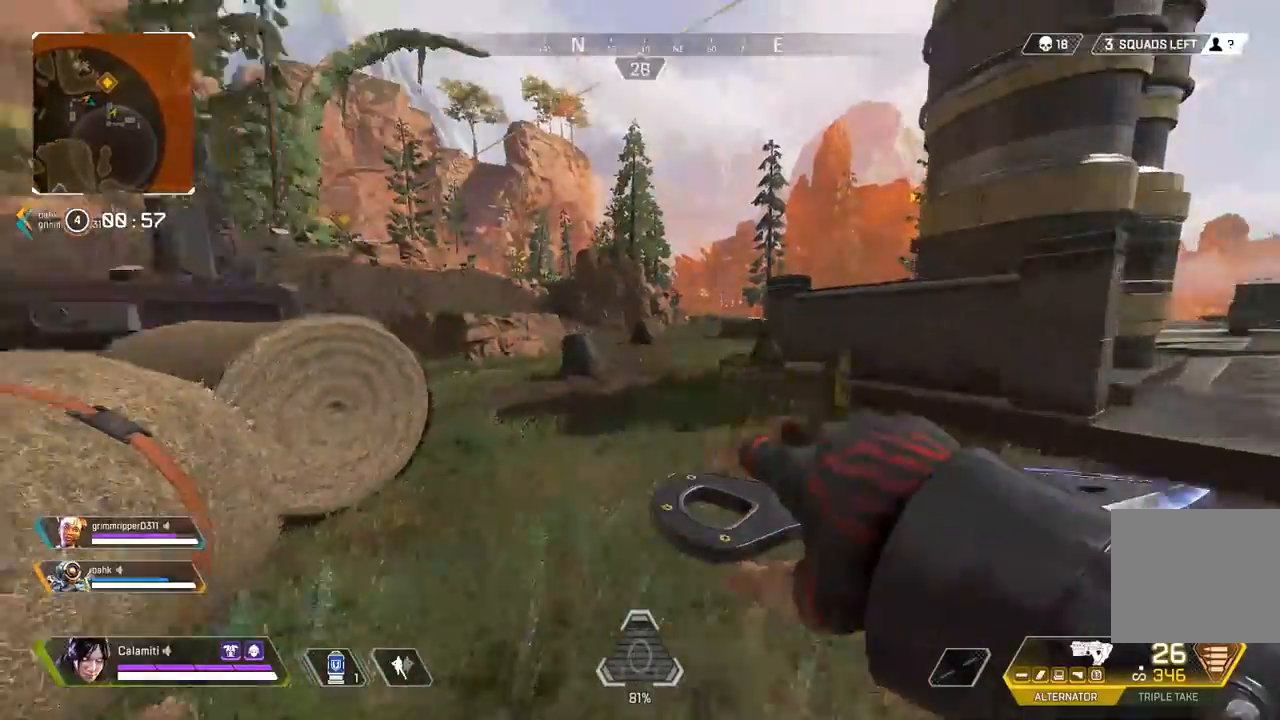
{"buttons": [], "left_stick": "up-right", "right_stick": "center", "events": [[33, "right_stick", "center"], [383, "left_stick", "up-right"]]}
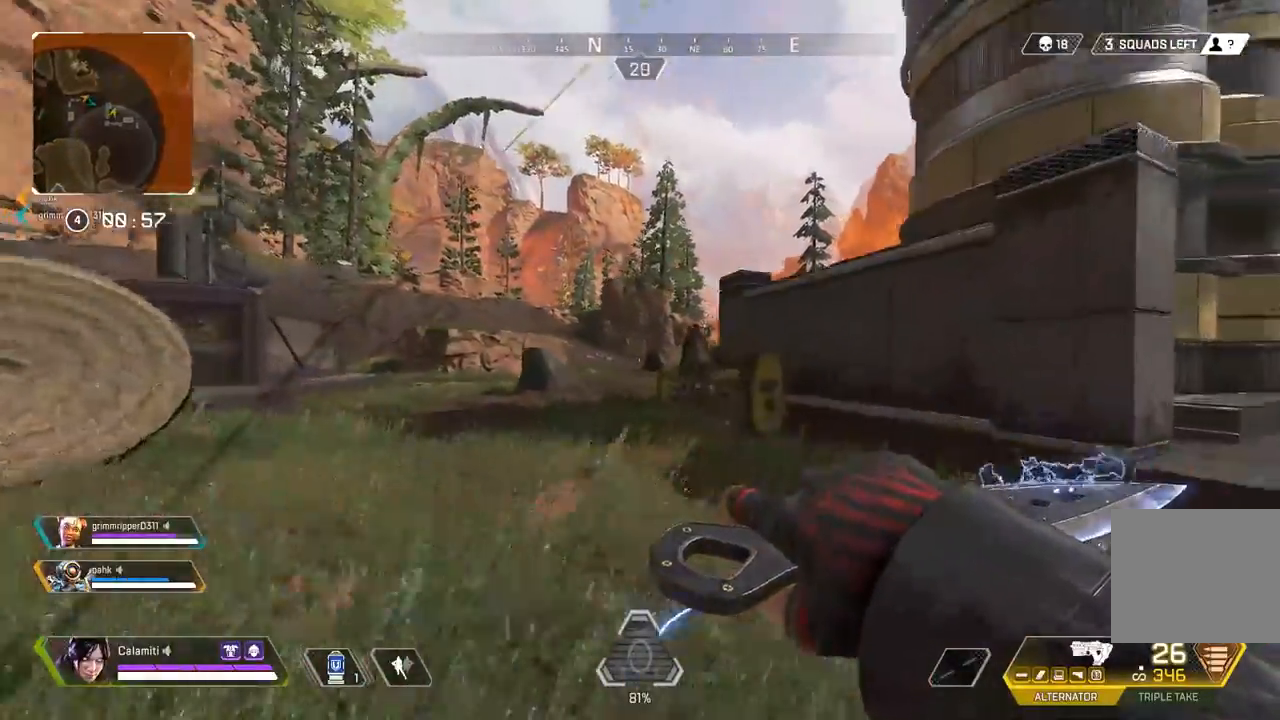
{"buttons": [], "left_stick": "right", "right_stick": "left", "events": [[17, "L3", "down"], [167, "L3", "up"], [350, "CROSS", "down"], [383, "TRIANGLE", "down"], [417, "TRIANGLE", "up"], [417, "left_stick", "right"], [417, "right_stick", "left"], [483, "CROSS", "up"]]}
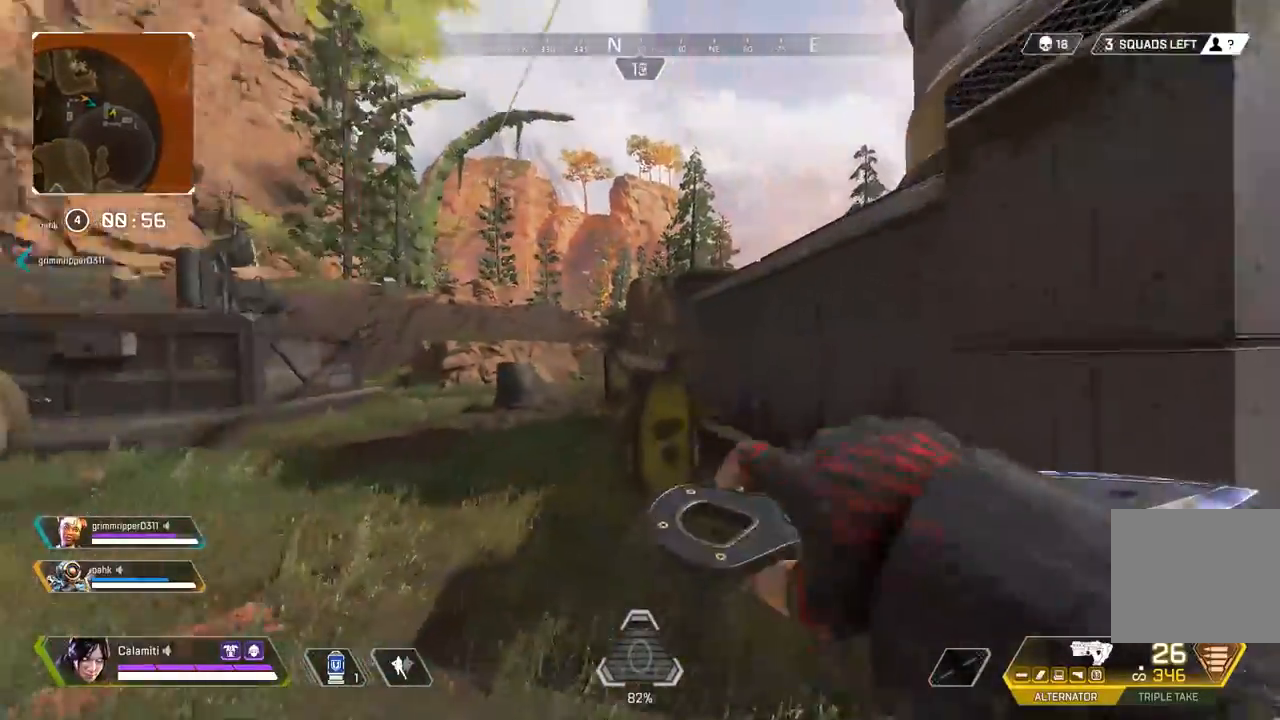
{"buttons": ["TRIANGLE", "L3"], "left_stick": "up-right", "right_stick": "right", "events": [[17, "left_stick", "down-right"], [117, "right_stick", "center"], [300, "left_stick", "right"], [300, "right_stick", "right"], [417, "left_stick", "up-right"], [467, "L3", "down"], [467, "TRIANGLE", "down"]]}
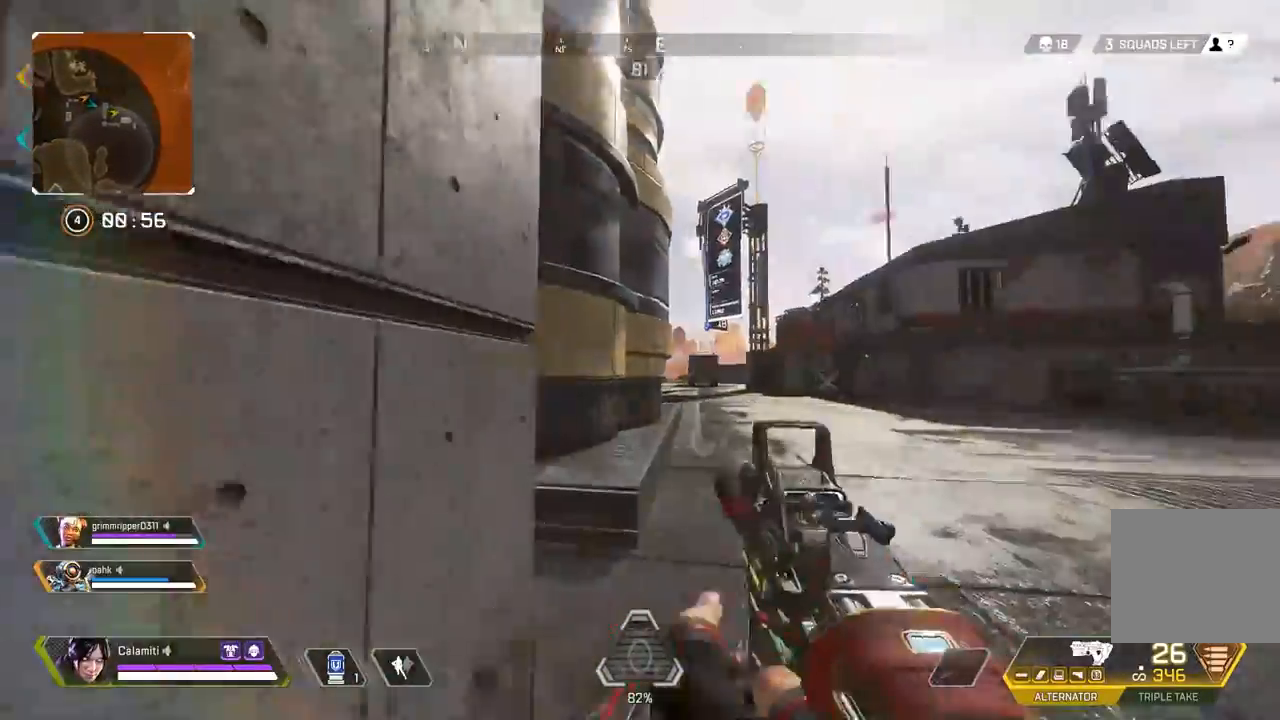
{"buttons": [], "left_stick": "up", "right_stick": "center", "events": [[83, "right_stick", "center"], [167, "left_stick", "up"], [200, "L3", "up"], [217, "TRIANGLE", "up"]]}
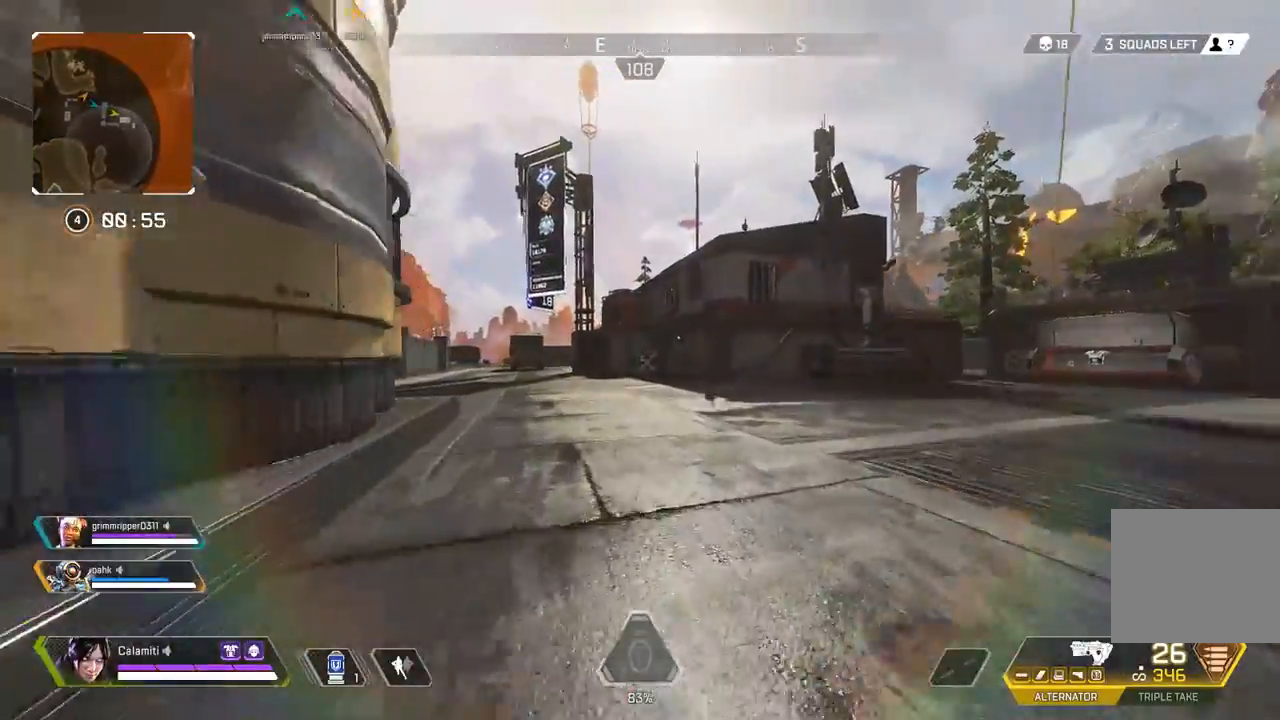
{"buttons": [], "left_stick": "up", "right_stick": "center", "events": []}
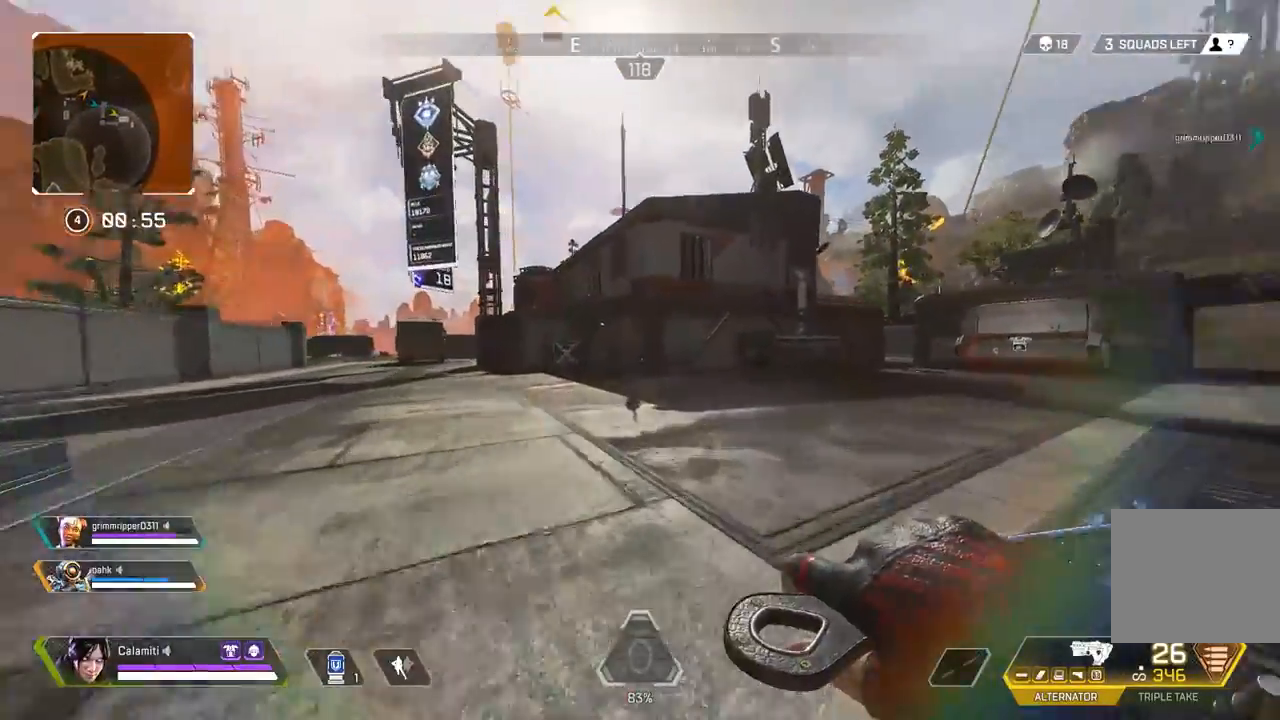
{"buttons": [], "left_stick": "up", "right_stick": "center", "events": []}
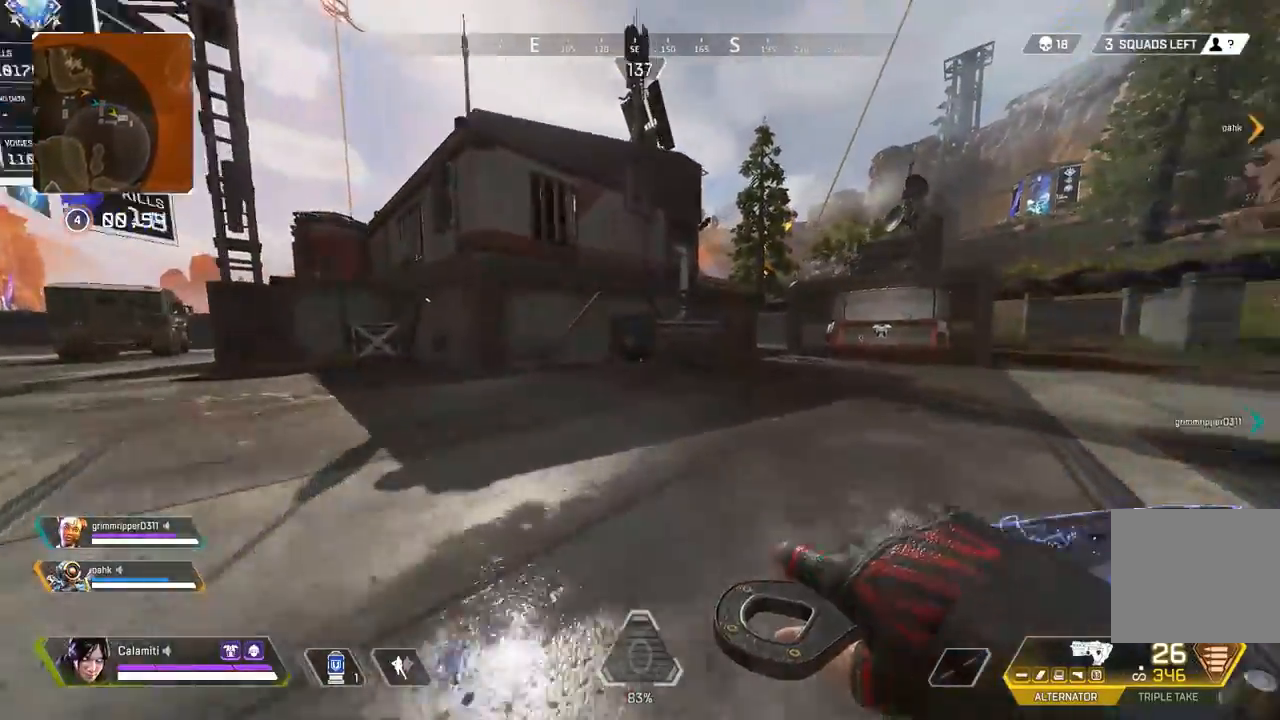
{"buttons": [], "left_stick": "up", "right_stick": "center", "events": []}
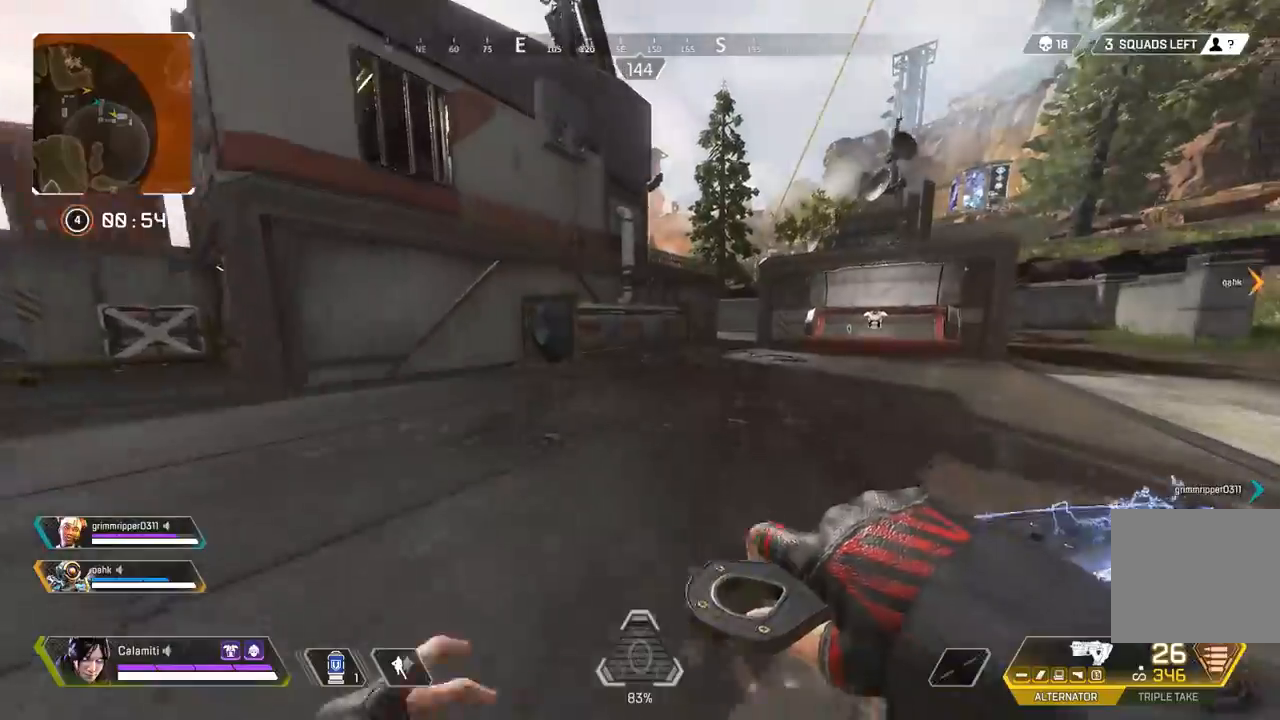
{"buttons": [], "left_stick": "up", "right_stick": "center", "events": [[100, "CIRCLE", "down"], [233, "CIRCLE", "up"], [367, "L3", "down"], [483, "L3", "up"]]}
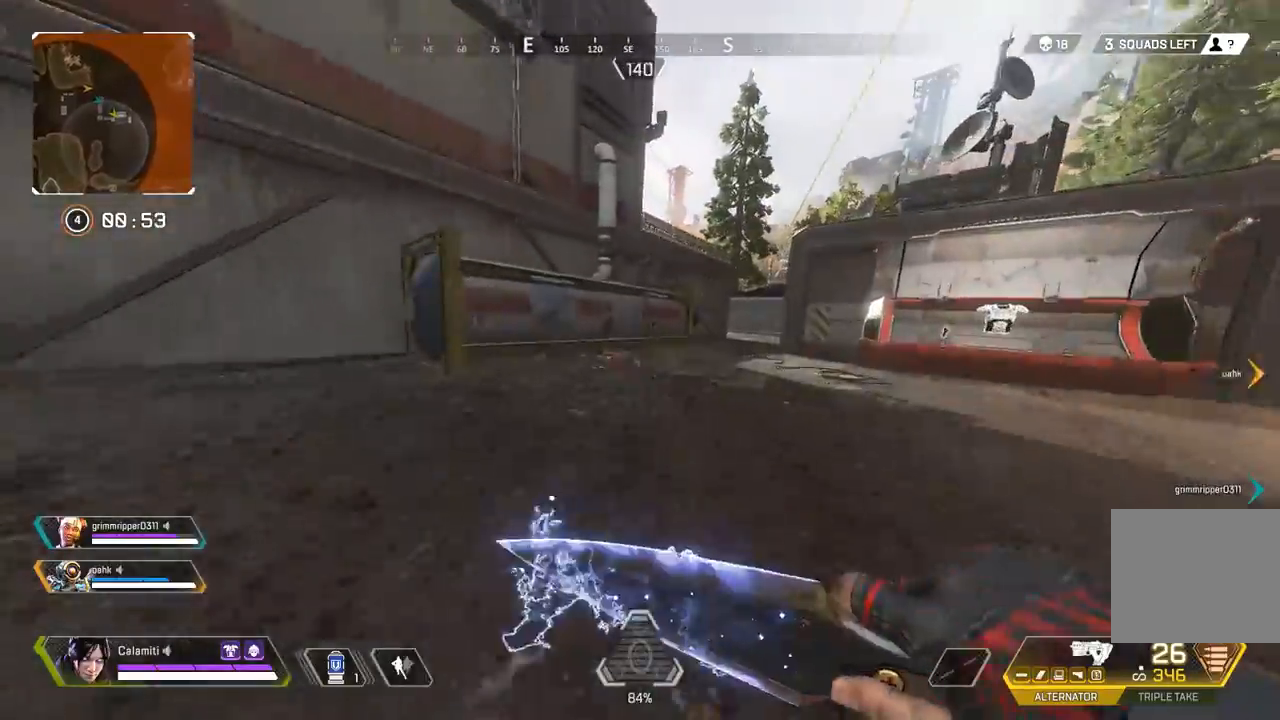
{"buttons": [], "left_stick": "up", "right_stick": "up", "events": [[500, "right_stick", "up"]]}
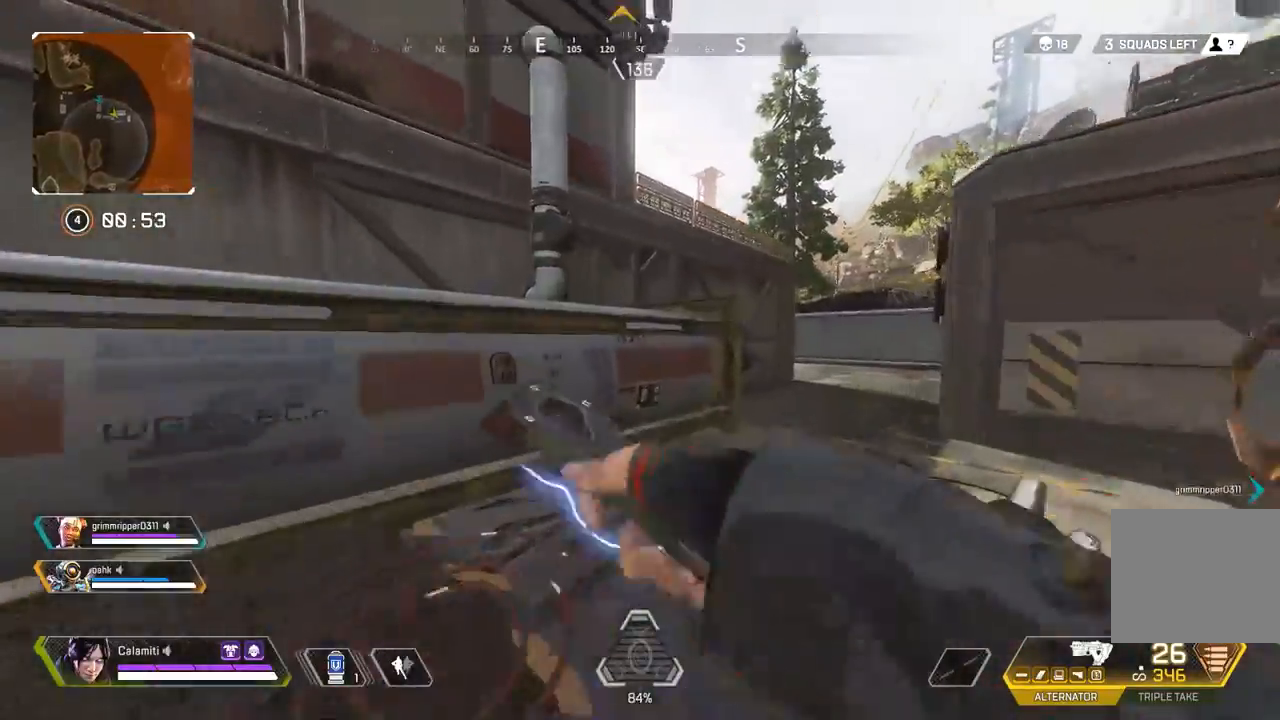
{"buttons": [], "left_stick": "up", "right_stick": "down", "events": [[117, "CROSS", "down"], [217, "CROSS", "up"], [283, "right_stick", "center"], [317, "R1", "down"], [350, "L3", "down"], [367, "R1", "up"], [400, "right_stick", "down"], [467, "L3", "up"]]}
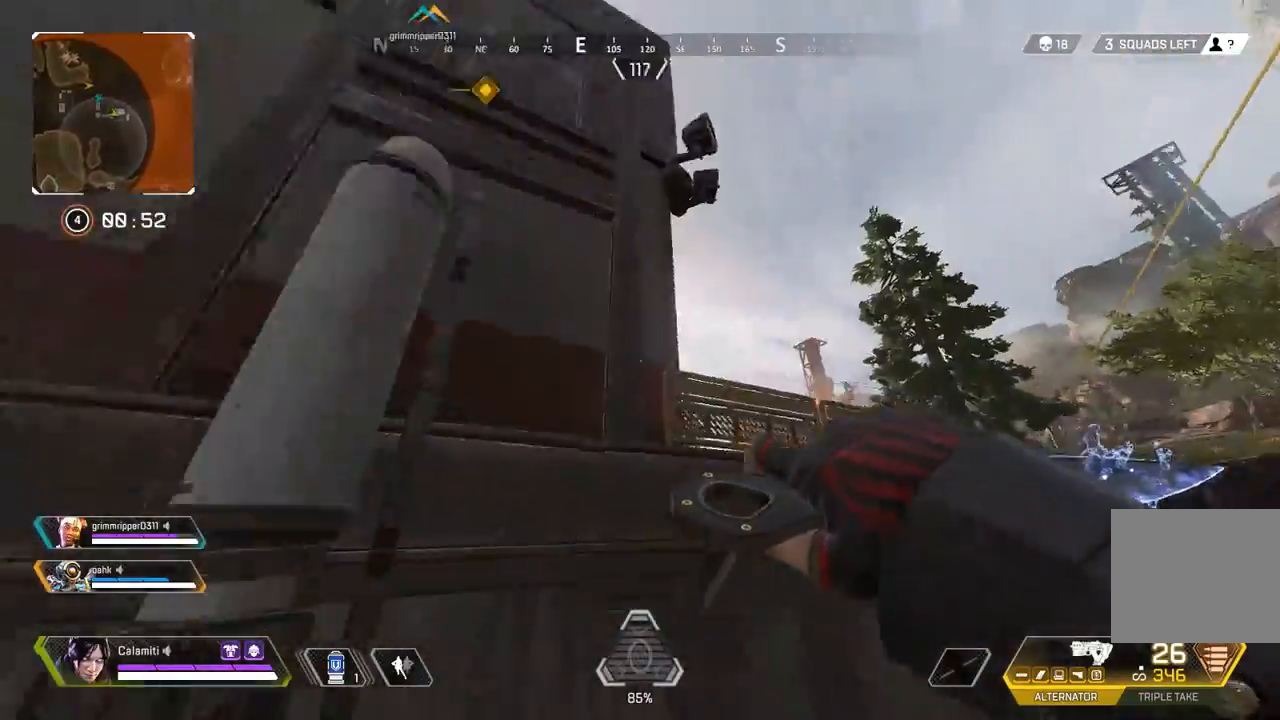
{"buttons": [], "left_stick": "up", "right_stick": "center"}
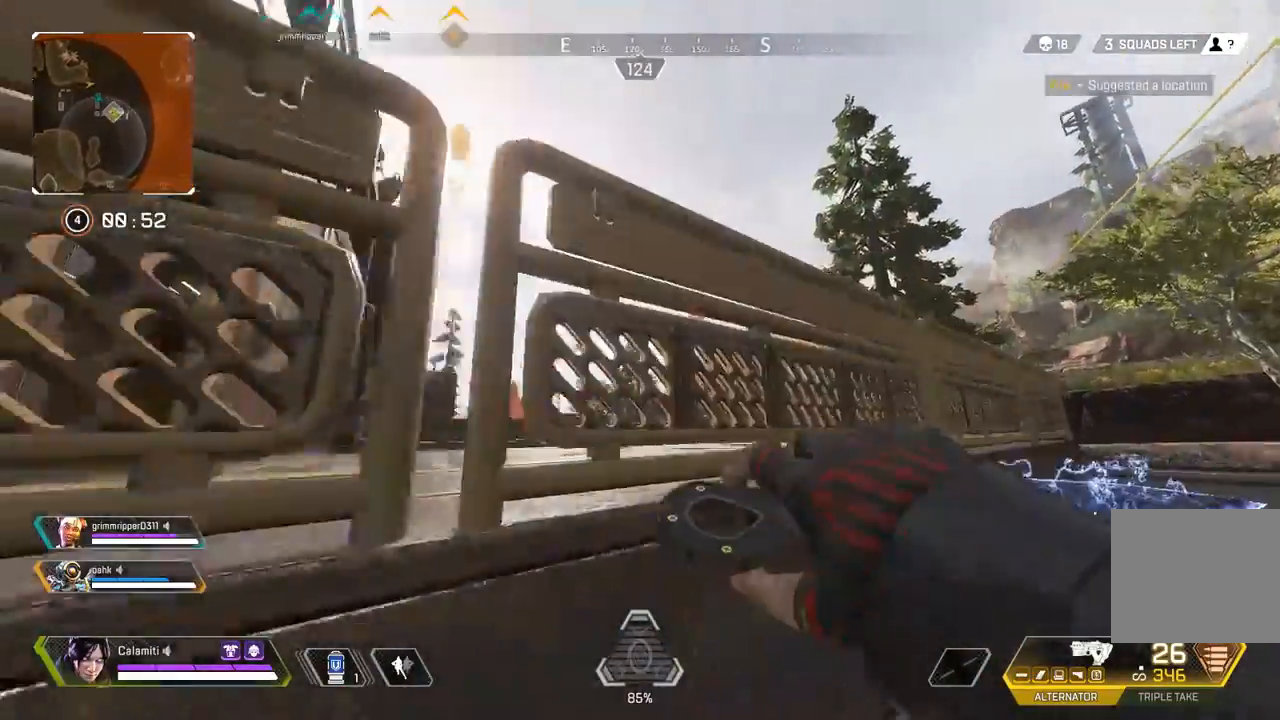
{"buttons": [], "left_stick": "up", "right_stick": "center", "events": [[33, "right_stick", "left"], [200, "right_stick", "center"], [350, "L3", "down"], [467, "L3", "up"]]}
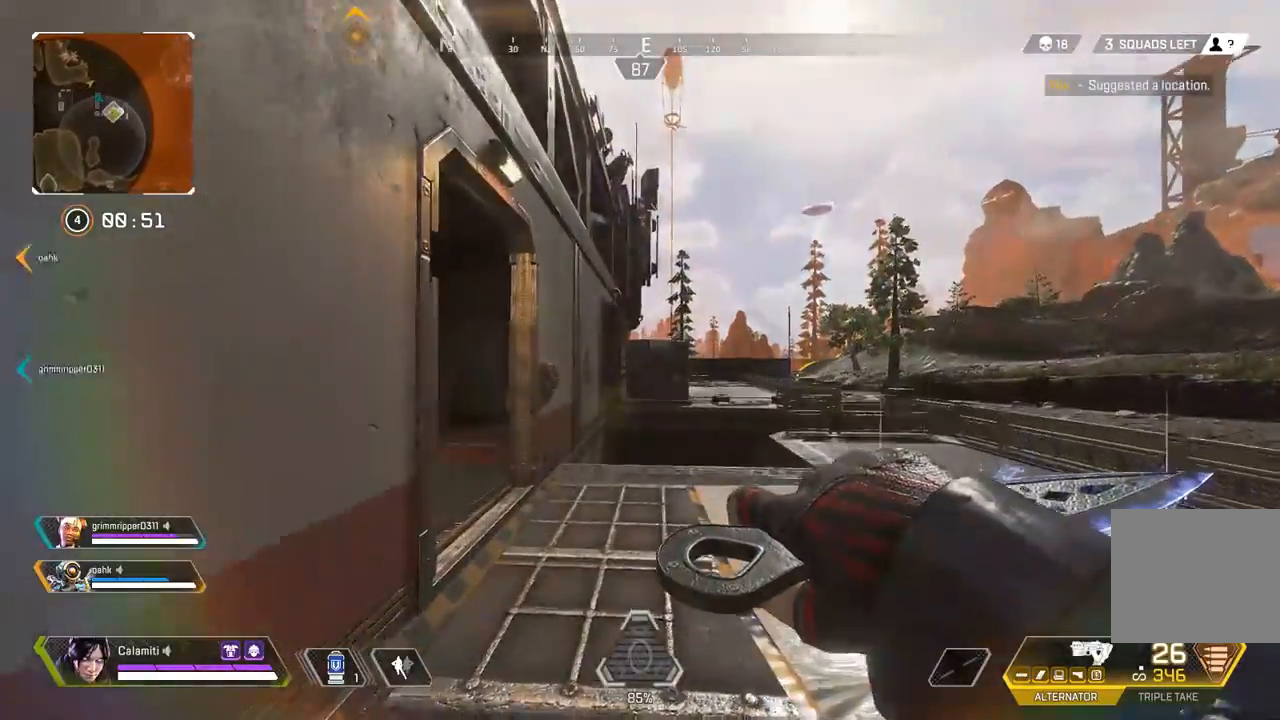
{"buttons": [], "left_stick": "up", "right_stick": "center", "events": [[383, "L3", "down"], [483, "L3", "up"]]}
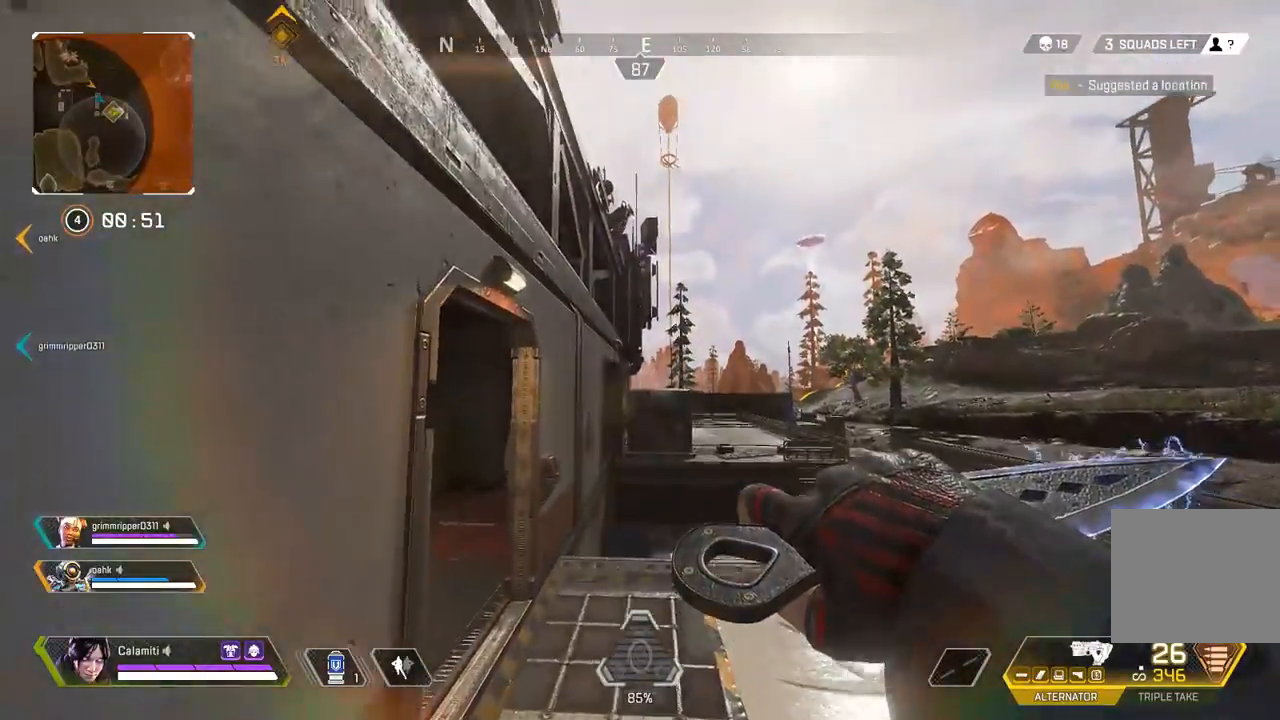
{"buttons": [], "left_stick": "up", "right_stick": "center", "events": []}
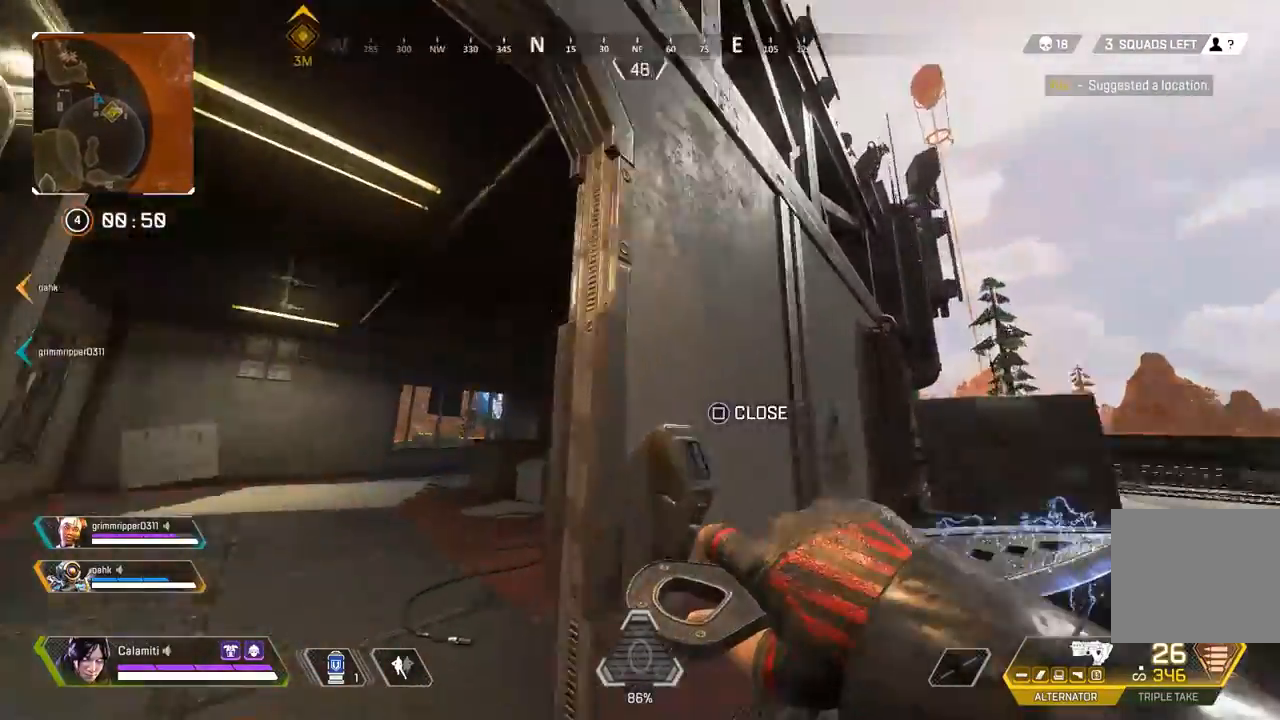
{"buttons": ["CROSS"], "left_stick": "up", "right_stick": "center", "events": [[33, "CROSS", "down"], [33, "right_stick", "up-left"], [233, "right_stick", "center"]]}
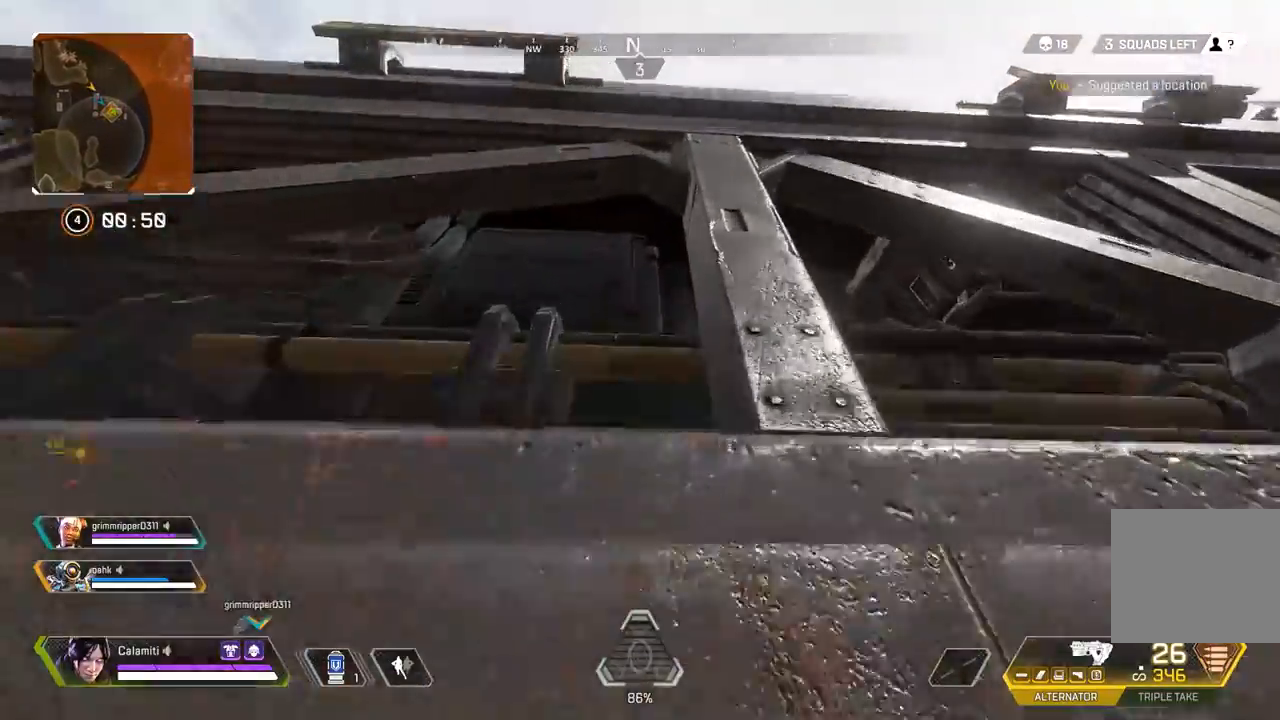
{"buttons": ["CROSS"], "left_stick": "up", "right_stick": "center", "events": []}